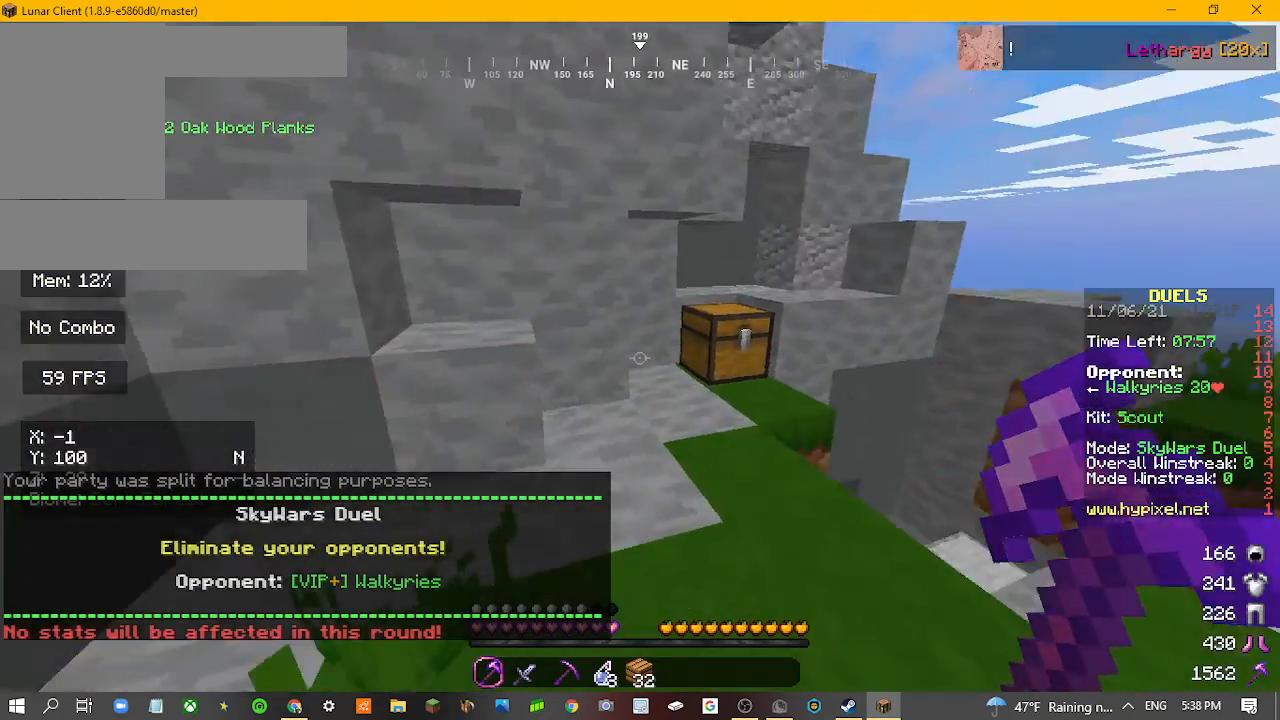
Gameplay with keyboard and mouse; each line is a JSON object with the keys and mouse buttons held at the frame after it. "events" lists presses ("down") and releases ("up") of "a", "d", "s", "w", "mouse_left" and "mouse_right" between this image and that frame as [ms after this image, input, new state], when the widget could be followed in between. "mouse_left", "mouse_right" = the "left", "right" buttons of the "mouse" list. No other keys are recorded. Fast repeated clicks can show as one long hold. Mouse movement is not recorded.
{"keys": [], "mouse": [], "events": [[333, "d", "up"], [333, "mouse_right", "down"], [433, "mouse_right", "up"], [433, "w", "up"]]}
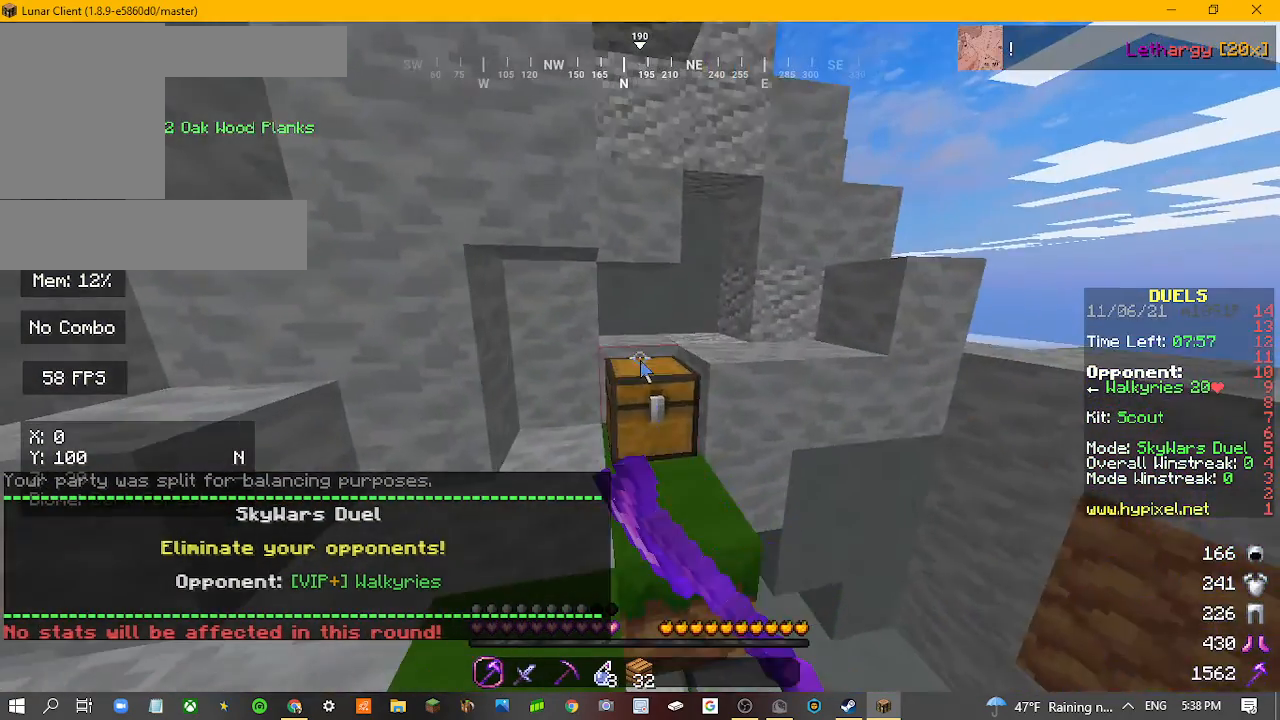
{"keys": [], "mouse": [], "events": []}
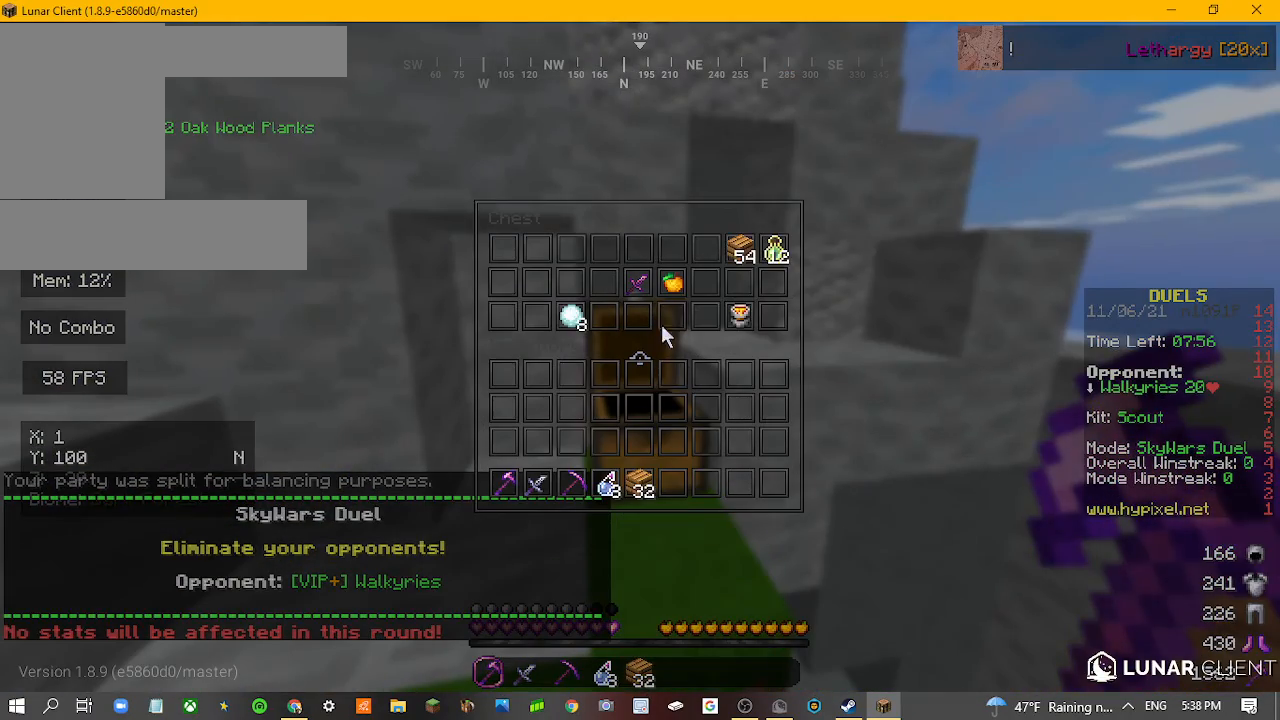
{"keys": [], "mouse": [], "events": []}
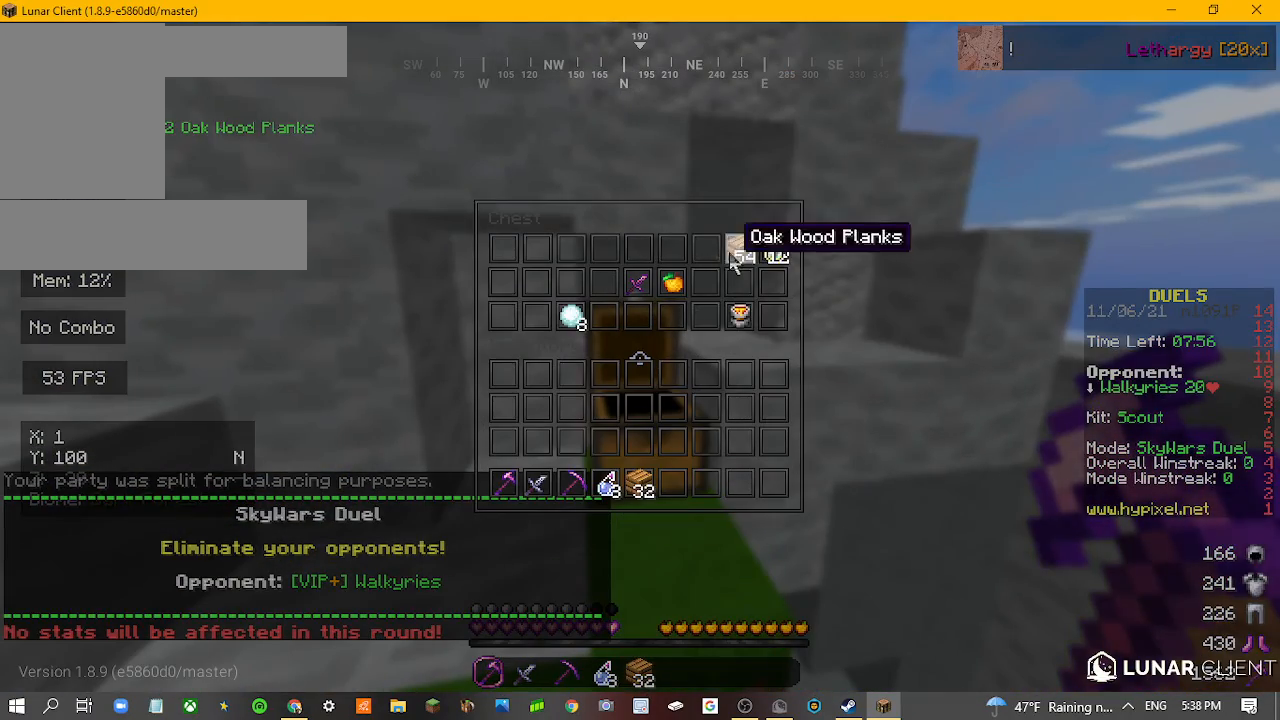
{"keys": [], "mouse": [], "events": []}
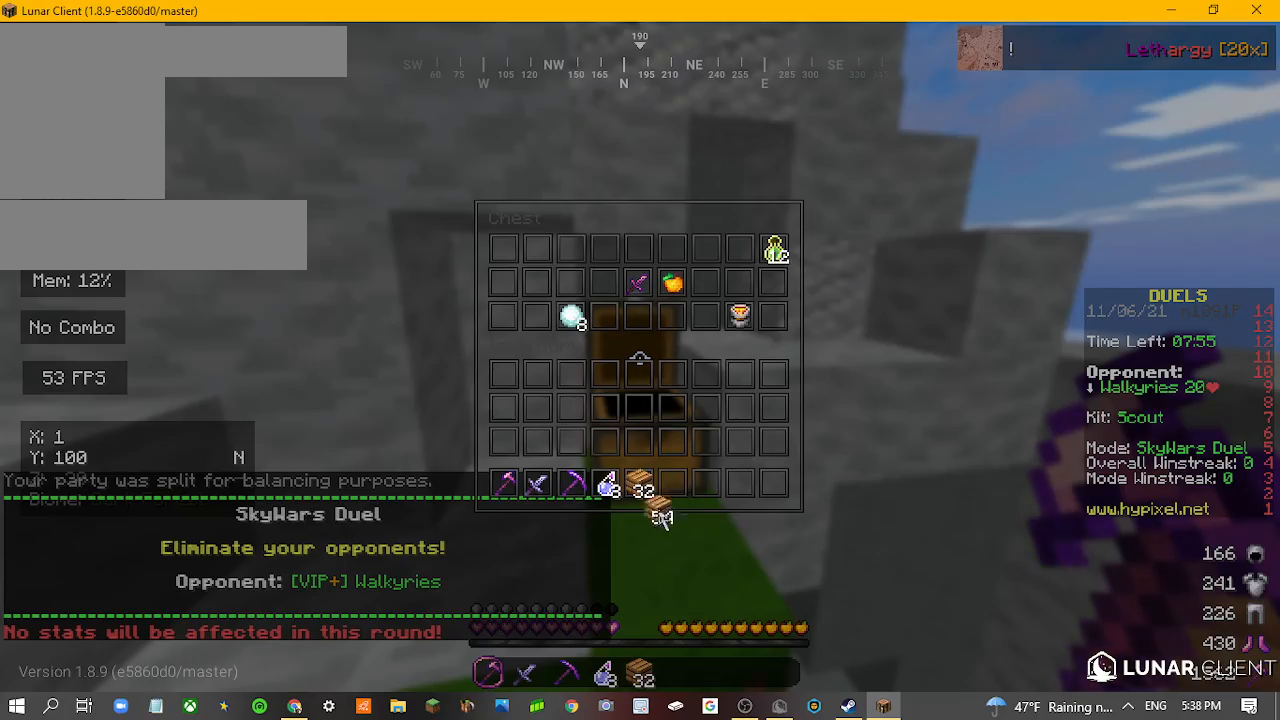
{"keys": [], "mouse": [], "events": []}
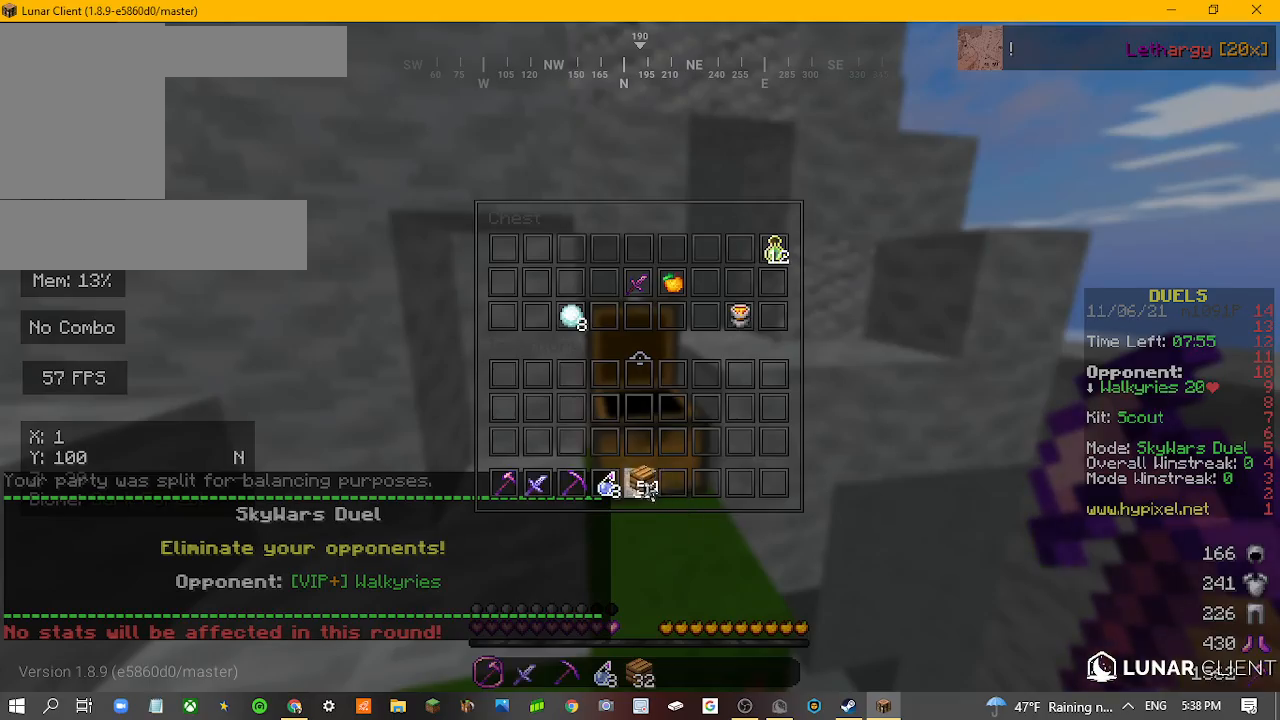
{"keys": [], "mouse": [], "events": []}
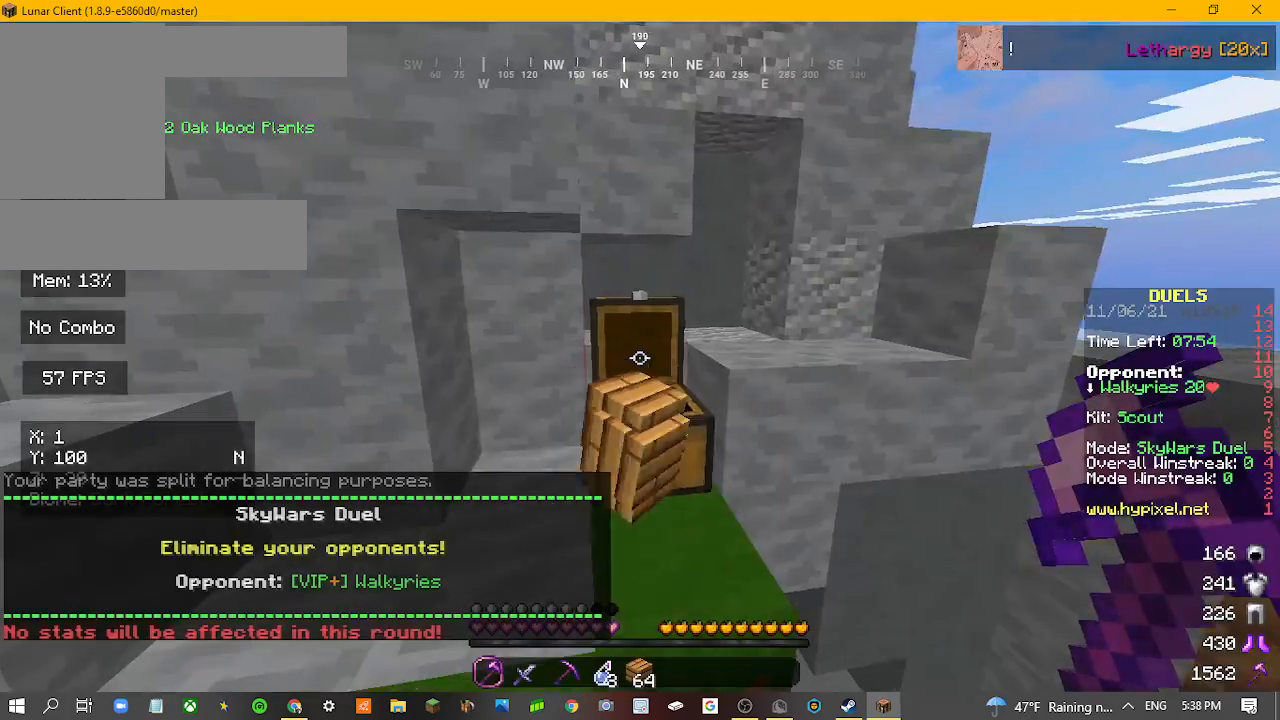
{"keys": [], "mouse": [], "events": [[100, "s", "down"], [200, "d", "down"], [367, "s", "up"], [500, "d", "up"]]}
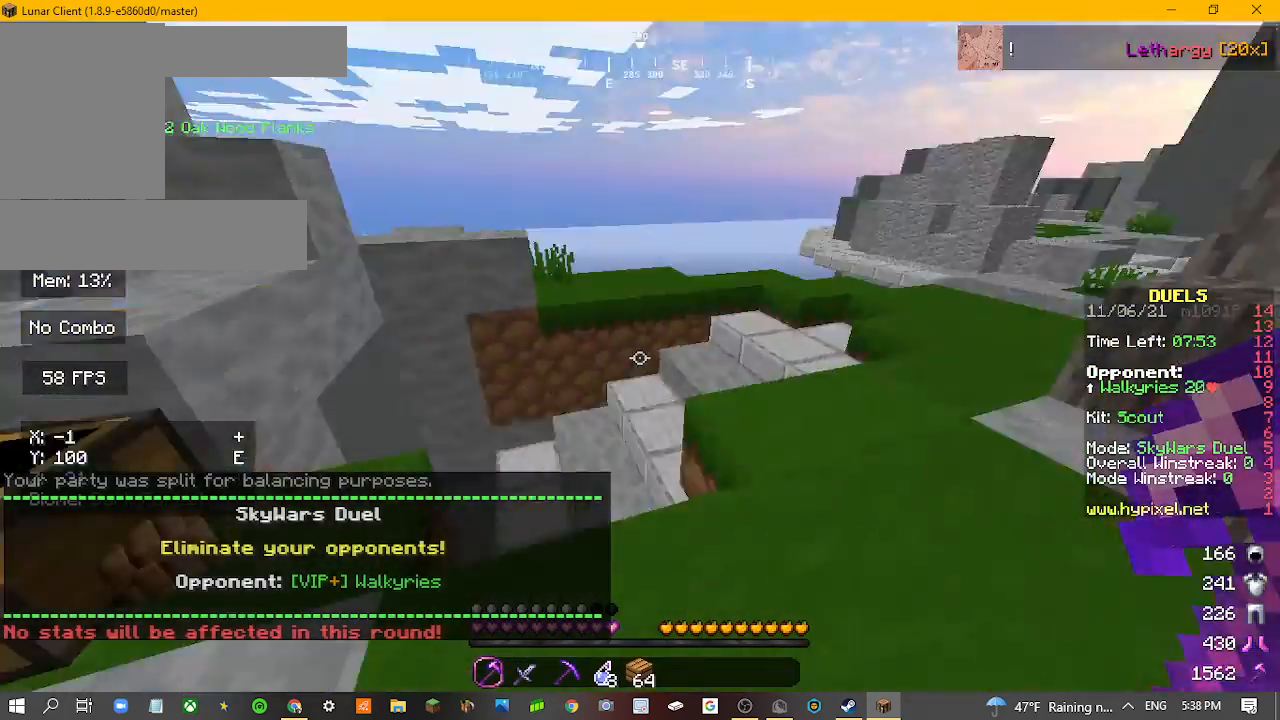
{"keys": ["a", "w"], "mouse": [], "events": [[200, "a", "down"], [233, "w", "down"]]}
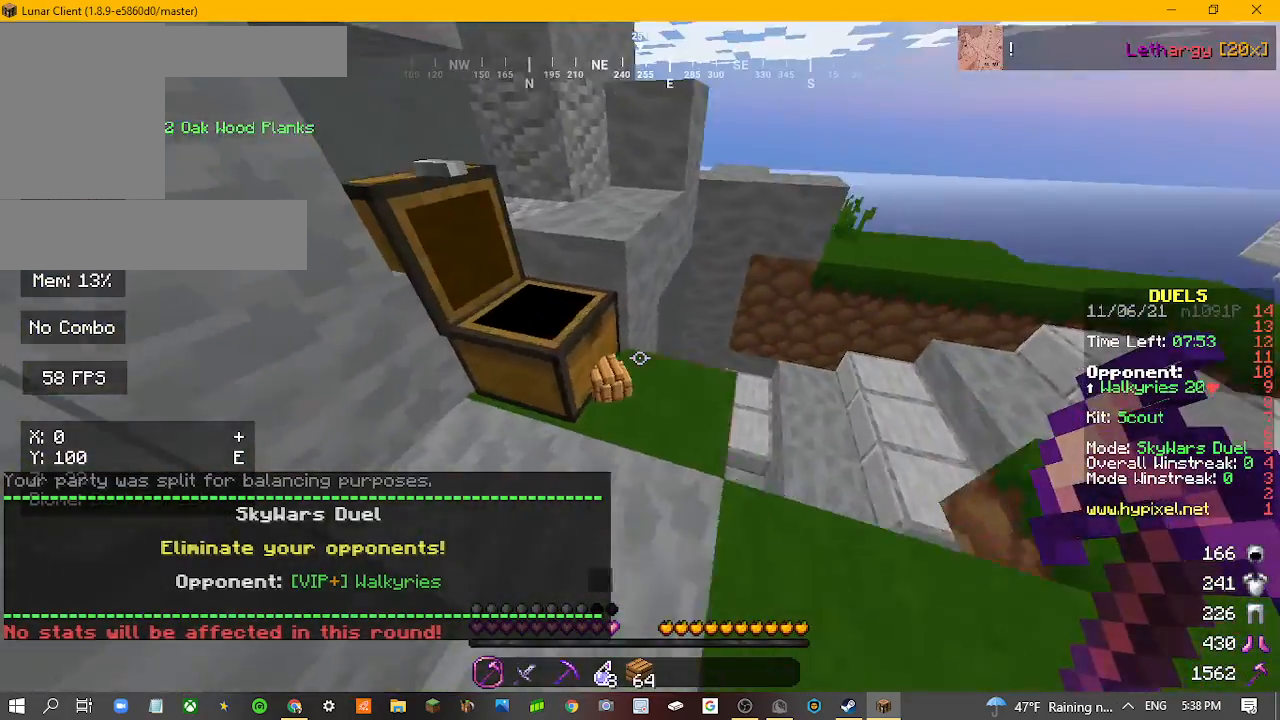
{"keys": [], "mouse": [], "events": [[67, "a", "up"], [100, "w", "up"]]}
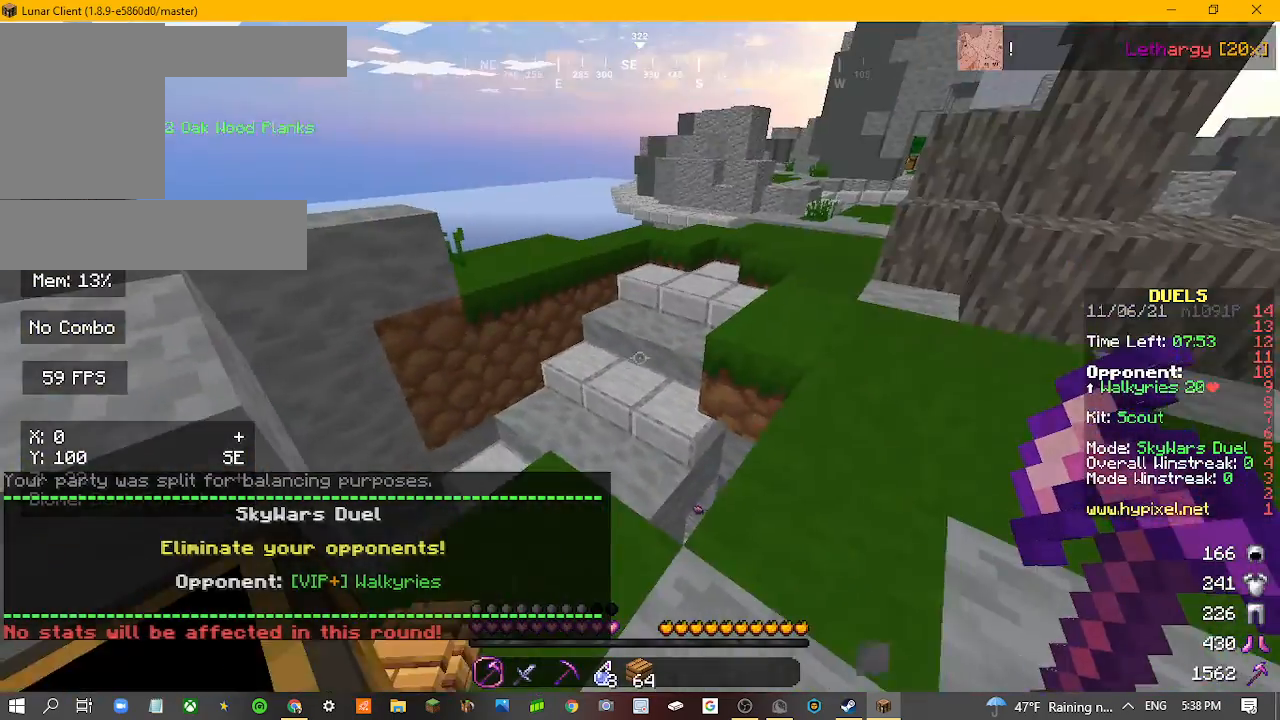
{"keys": ["d", "w"], "mouse": [], "events": [[233, "w", "down"], [467, "d", "down"]]}
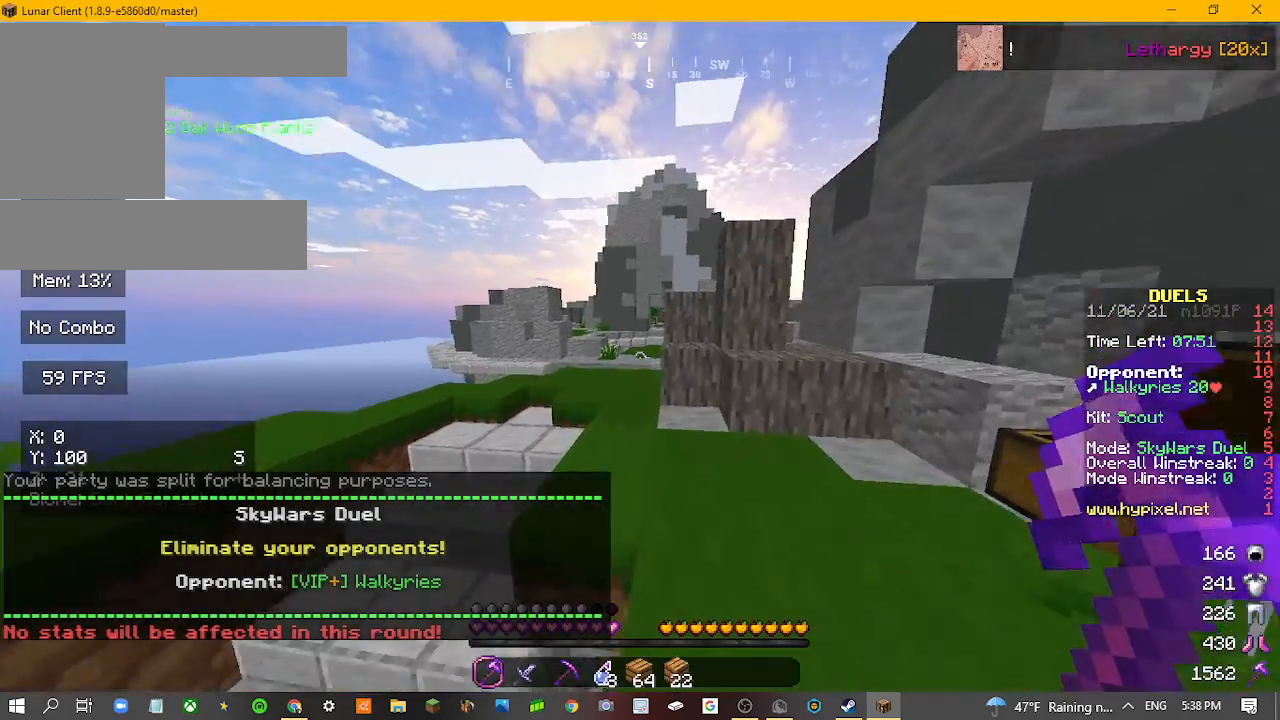
{"keys": ["w"], "mouse": [], "events": [[100, "d", "up"]]}
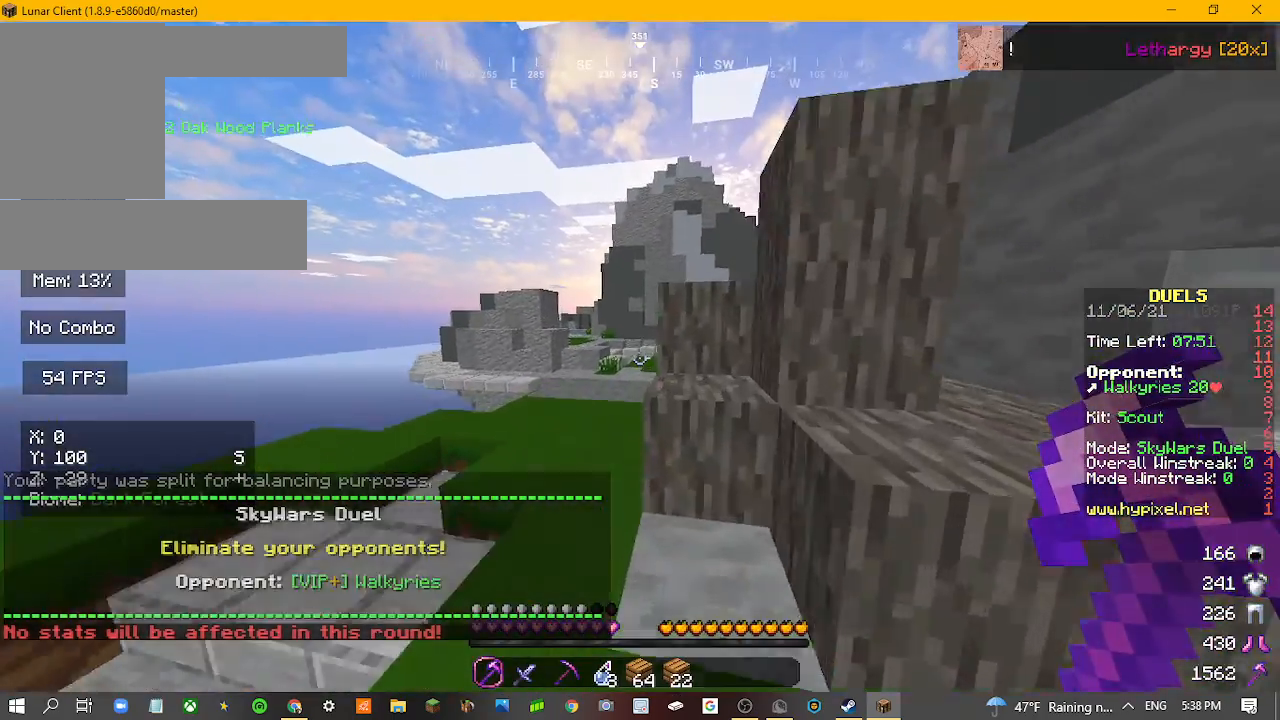
{"keys": ["w"], "mouse": [], "events": [[33, "a", "down"], [267, "a", "up"]]}
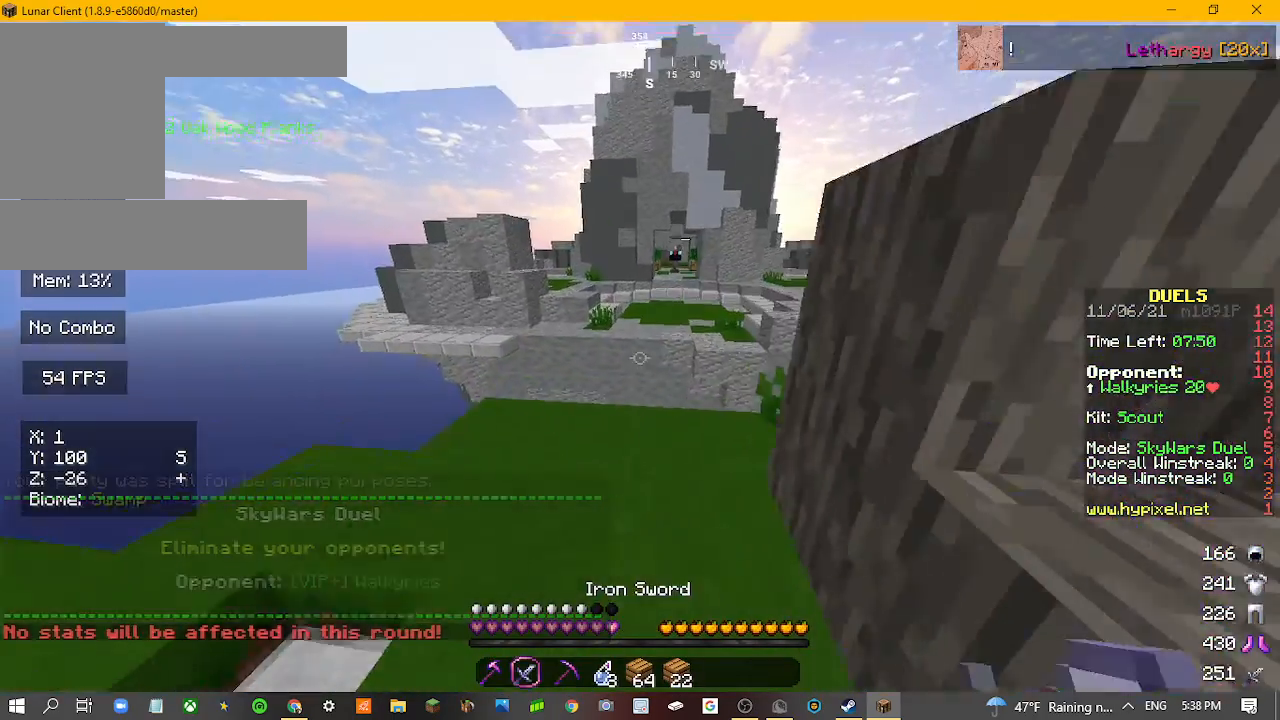
{"keys": [], "mouse": [], "events": [[300, "w", "up"]]}
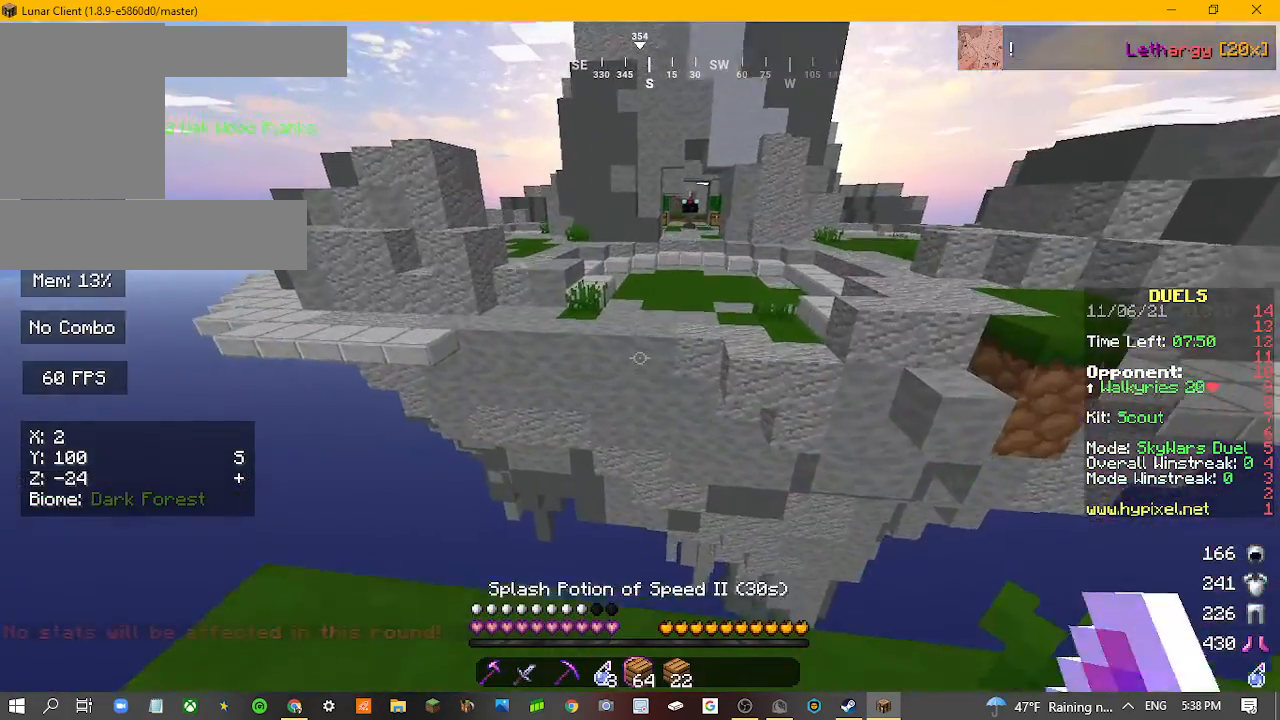
{"keys": ["d"], "mouse": [], "events": [[467, "d", "down"]]}
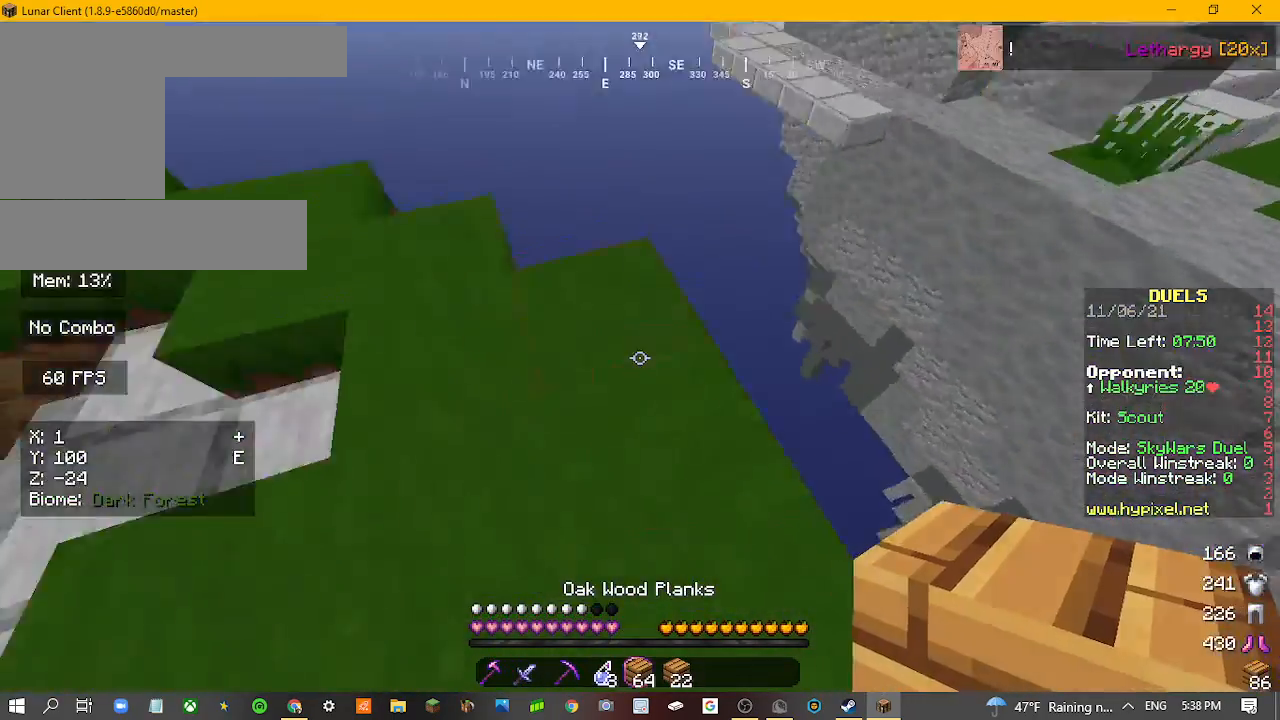
{"keys": ["d", "s"], "mouse": [], "events": [[233, "s", "down"]]}
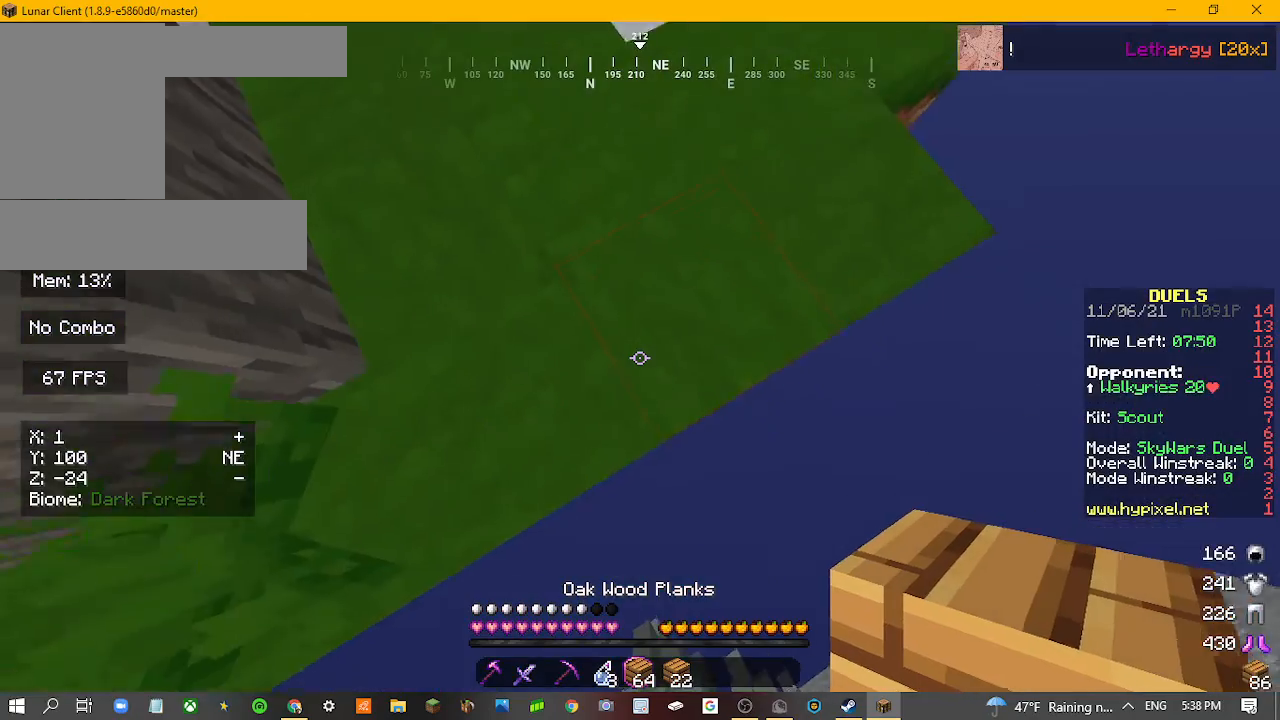
{"keys": ["d", "s"], "mouse": [], "events": [[233, "mouse_right", "down"], [400, "mouse_right", "up"]]}
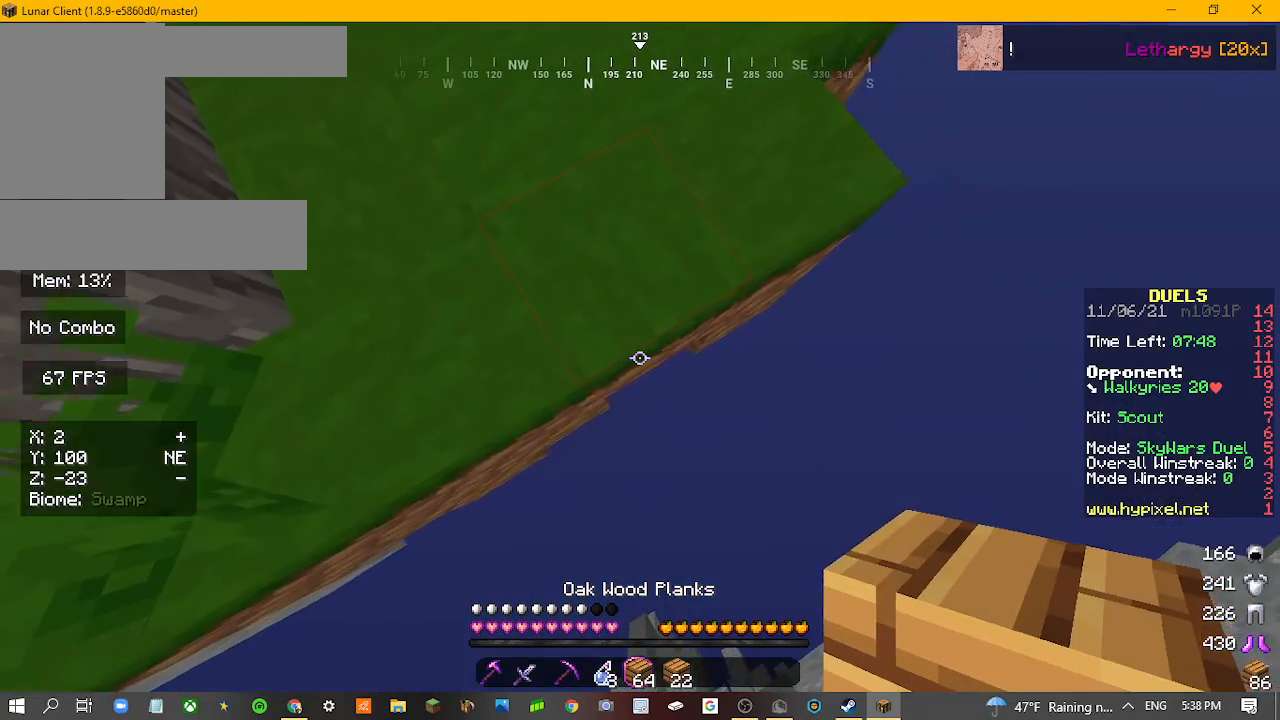
{"keys": ["d", "s"], "mouse": []}
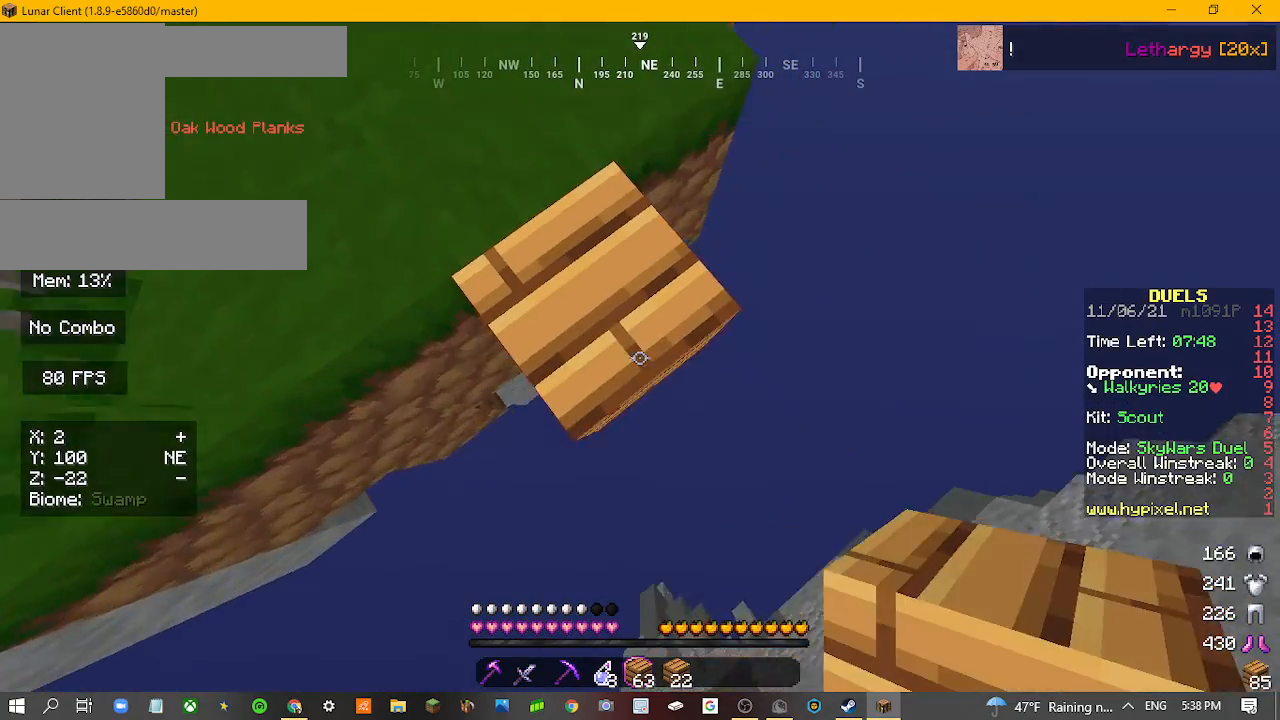
{"keys": ["d", "s"], "mouse": []}
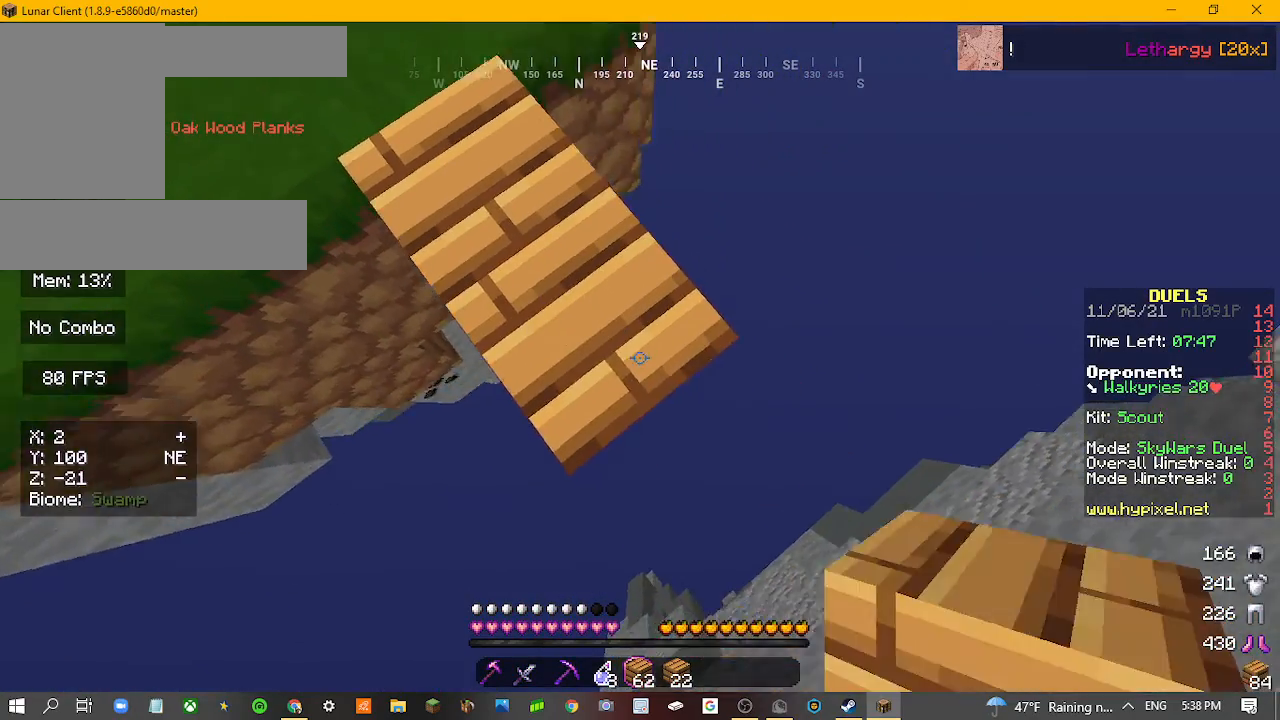
{"keys": ["d", "s"], "mouse": [], "events": [[167, "mouse_right", "down"], [233, "mouse_right", "up"]]}
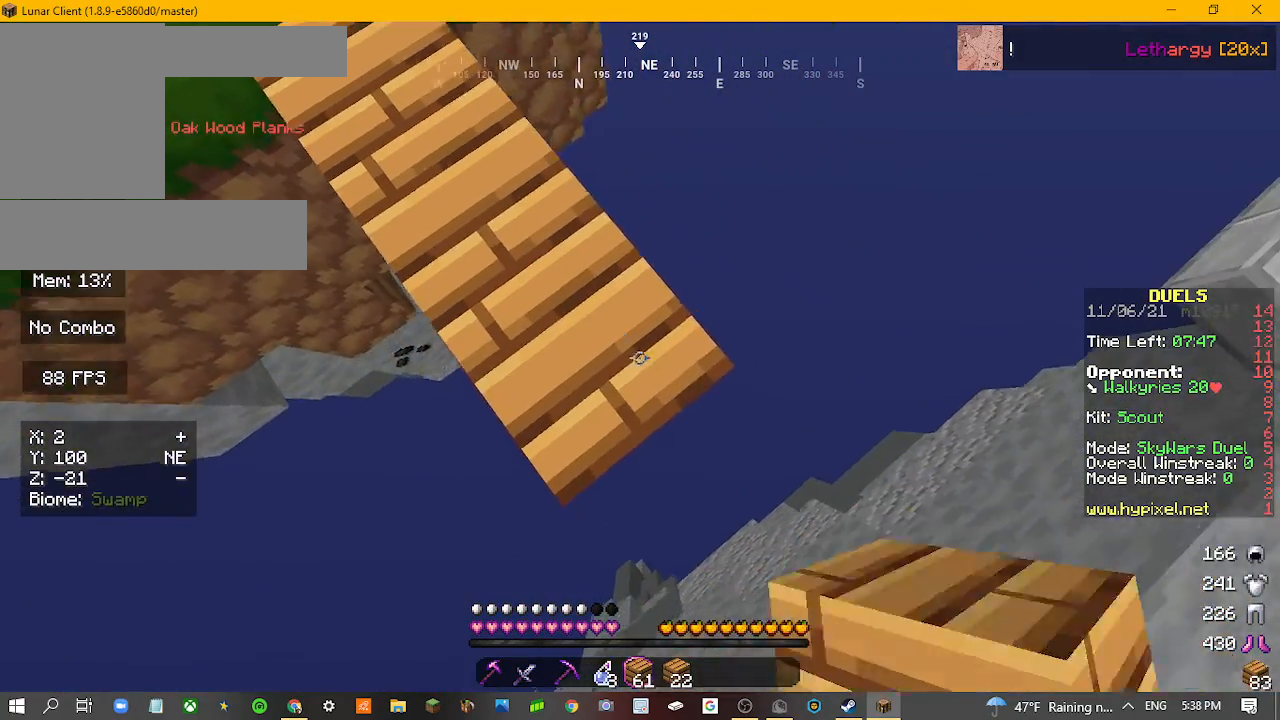
{"keys": ["d", "s"], "mouse": [], "events": [[200, "mouse_right", "down"], [300, "mouse_right", "up"]]}
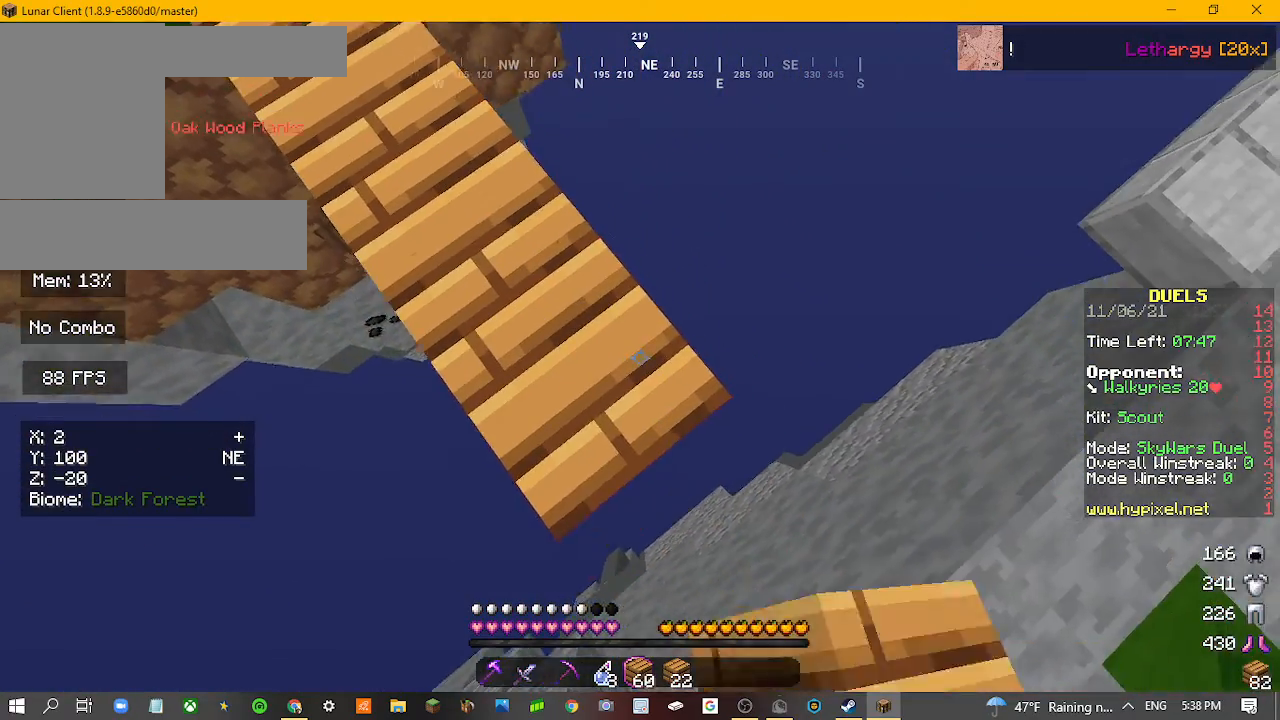
{"keys": ["d", "s"], "mouse": []}
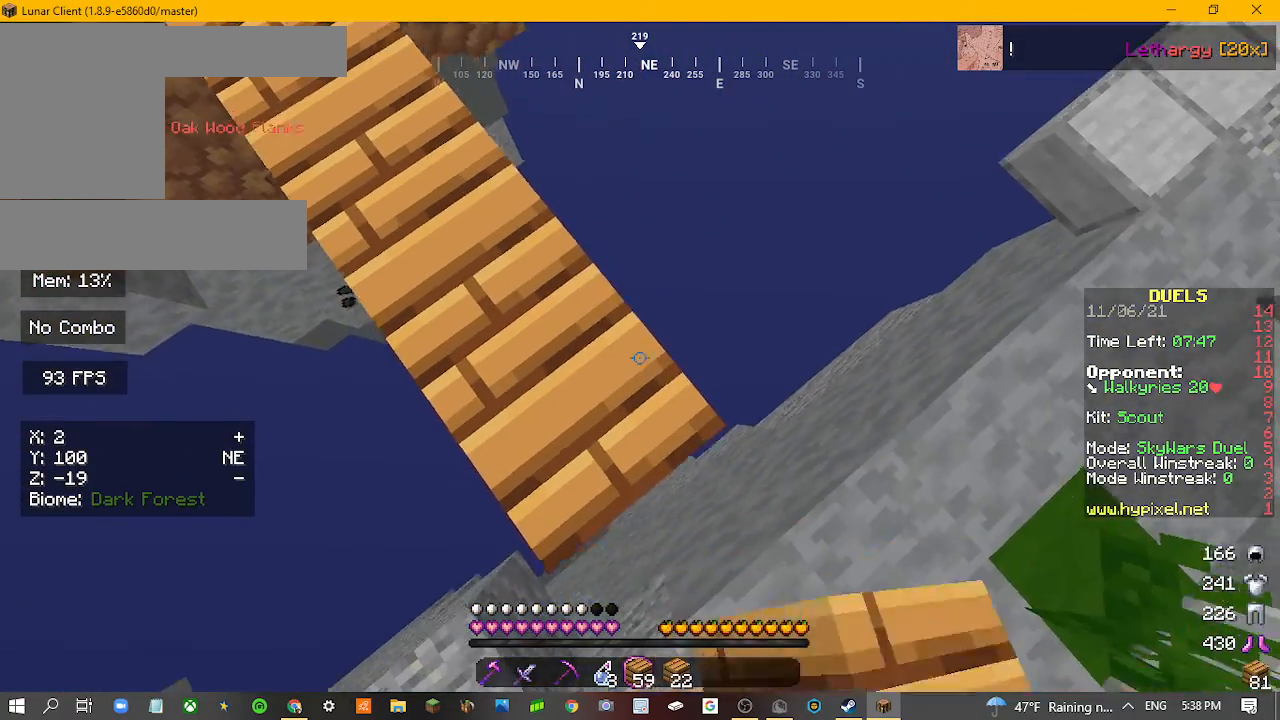
{"keys": ["d", "s"], "mouse": ["right"], "events": [[267, "d", "up"], [433, "mouse_right", "down"], [500, "d", "down"]]}
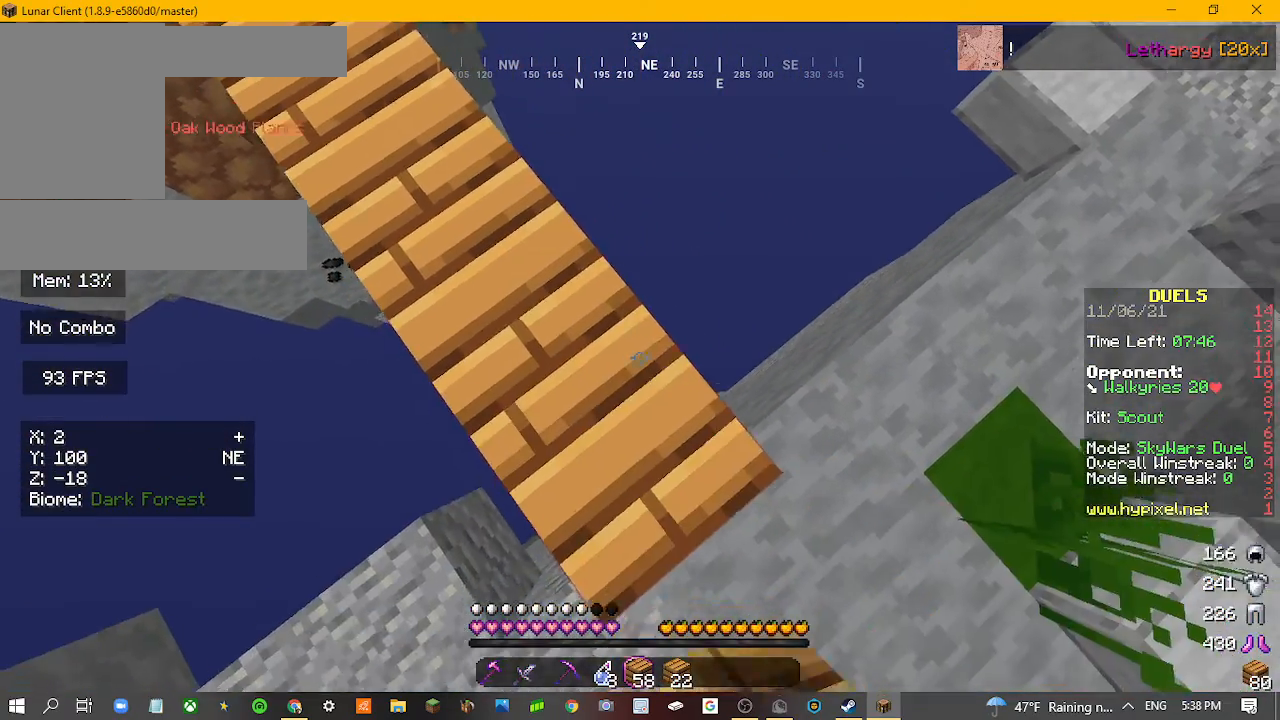
{"keys": ["d", "s"], "mouse": [], "events": [[33, "mouse_right", "up"]]}
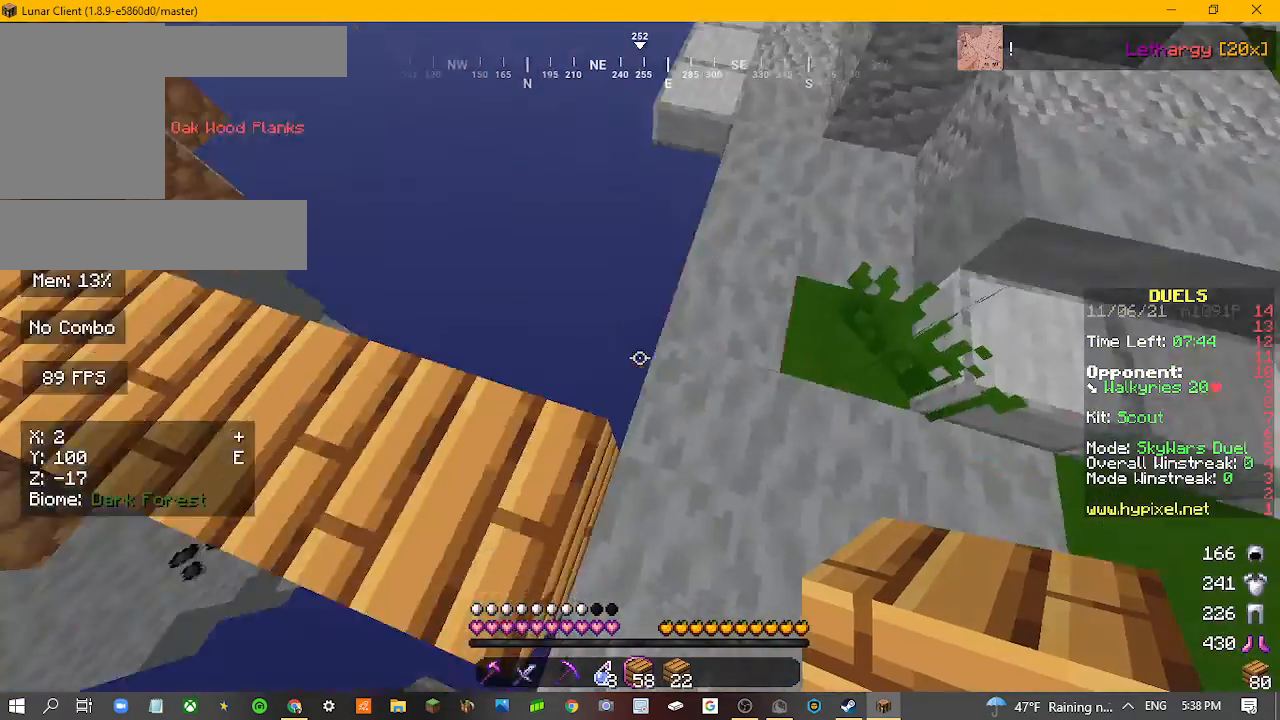
{"keys": ["w"], "mouse": [], "events": [[33, "d", "up"], [133, "s", "up"], [400, "w", "down"]]}
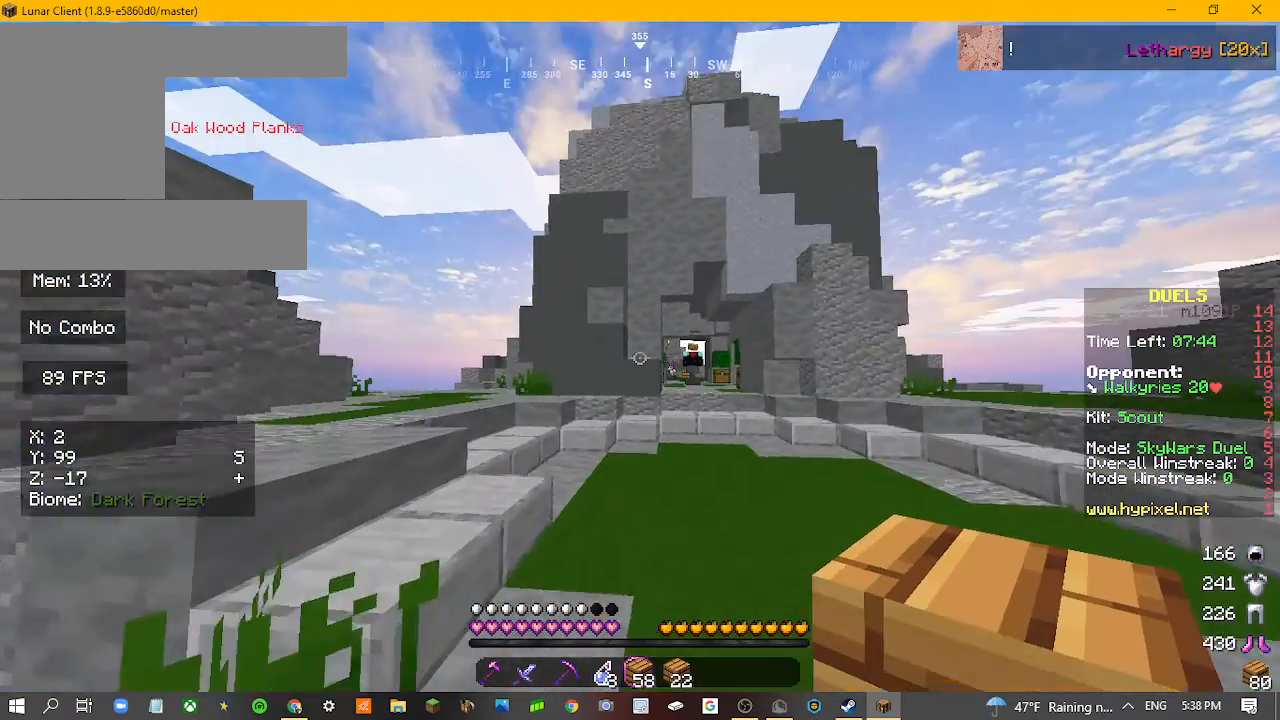
{"keys": ["w"], "mouse": [], "events": []}
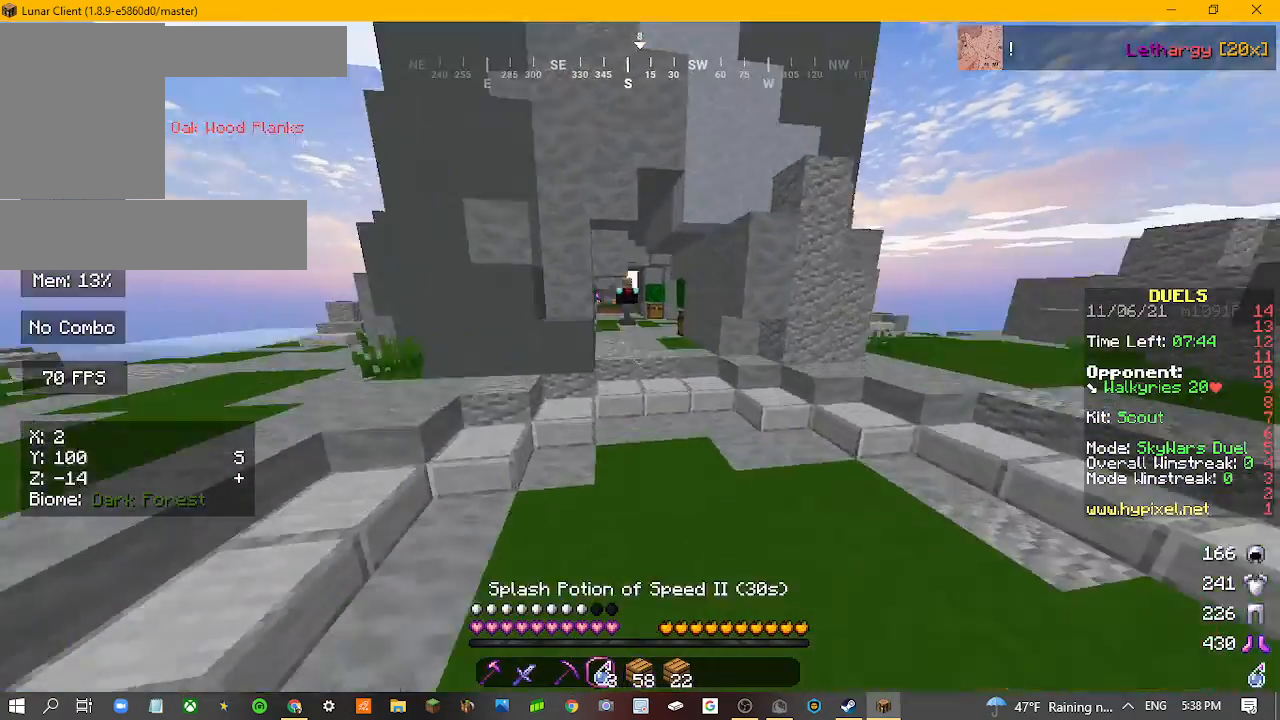
{"keys": ["w"], "mouse": [], "events": []}
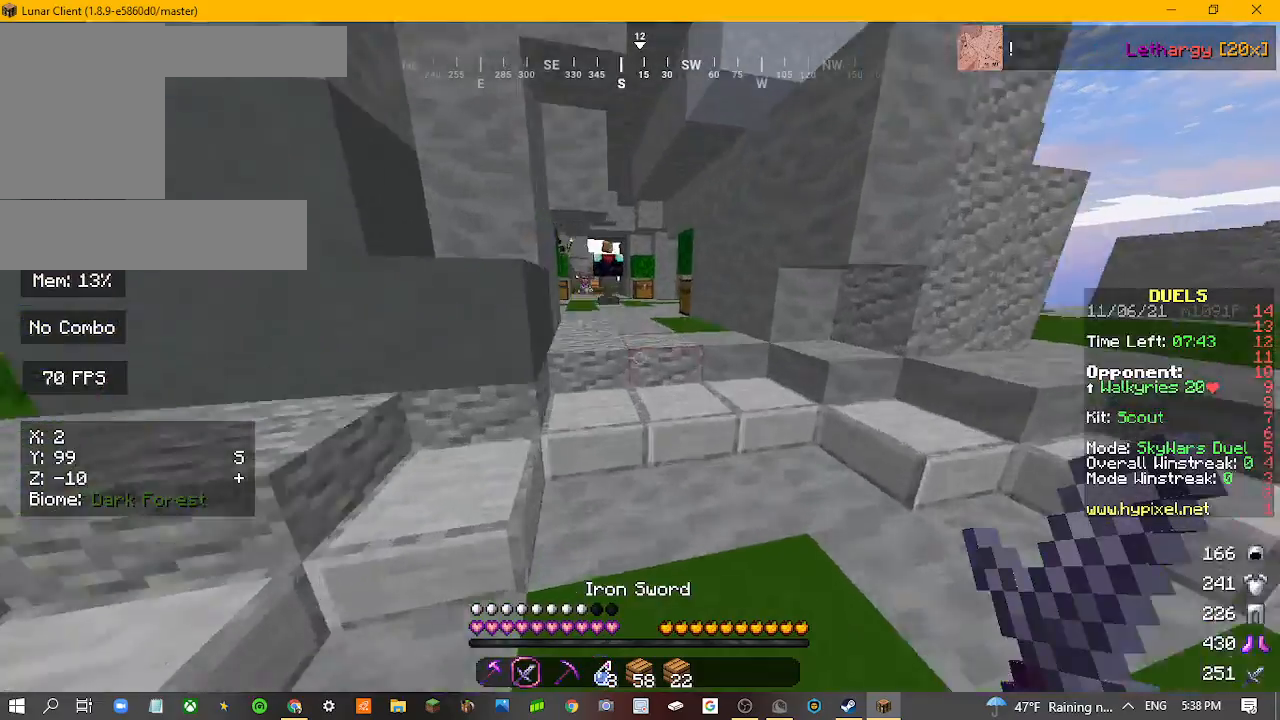
{"keys": ["w"], "mouse": [], "events": []}